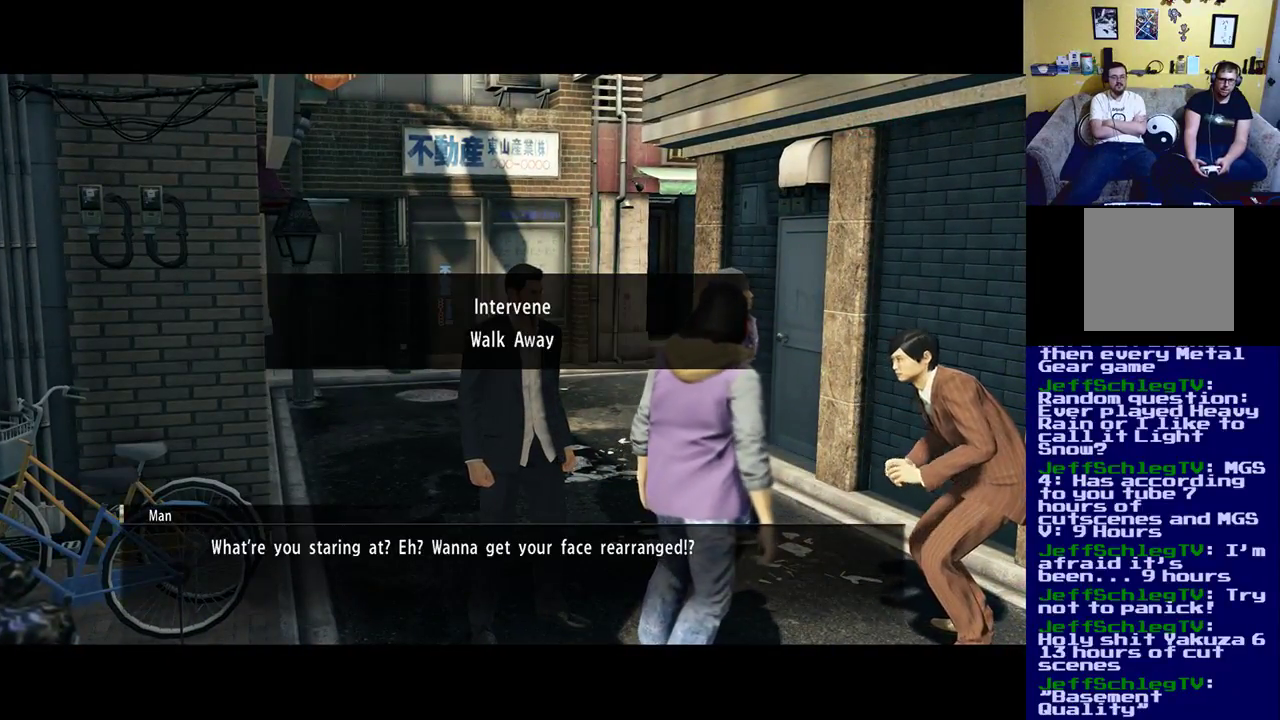
Gameplay with a controller (Xbox layout); each line is a JSON object with the inputs held at the frame after it. "events" lists button and stick changes between this image and that frame as [ms after this image, input, new state], when the widget could be followed in between.
{"buttons": [], "left_stick": "center", "right_stick": "center", "events": [[133, "A", "up"]]}
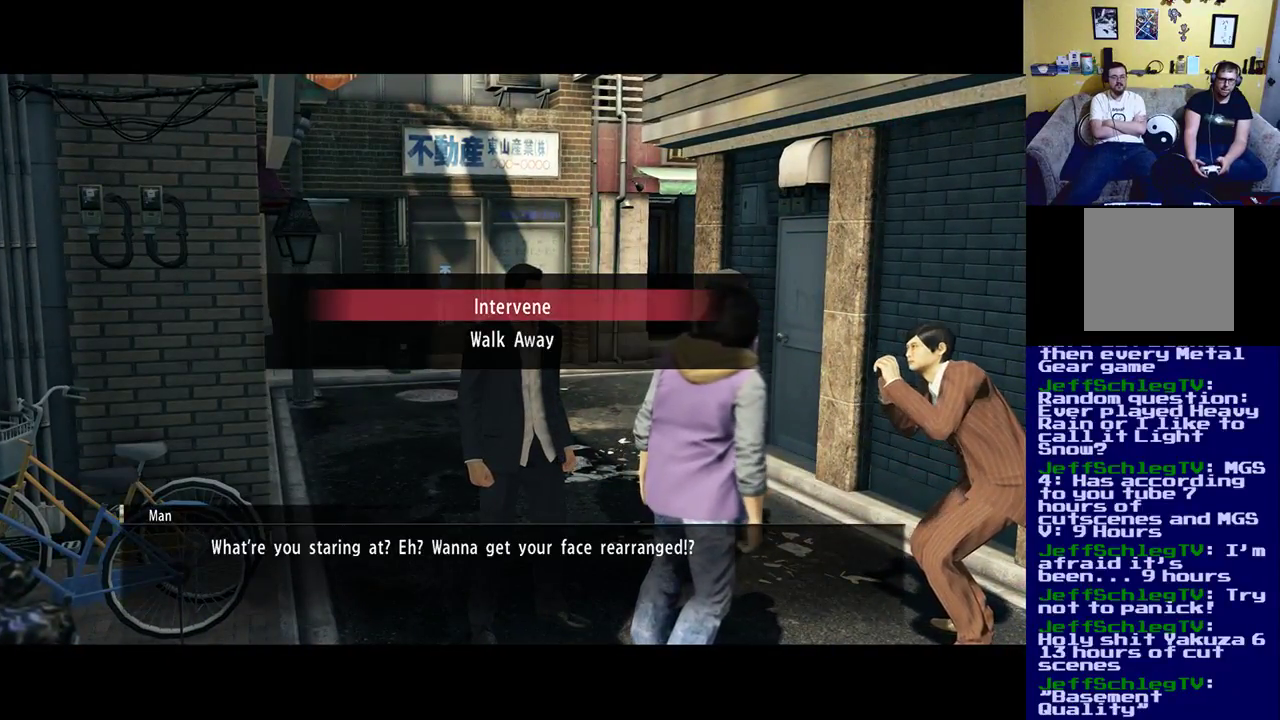
{"buttons": [], "left_stick": "center", "right_stick": "center", "events": [[317, "A", "down"], [433, "A", "up"]]}
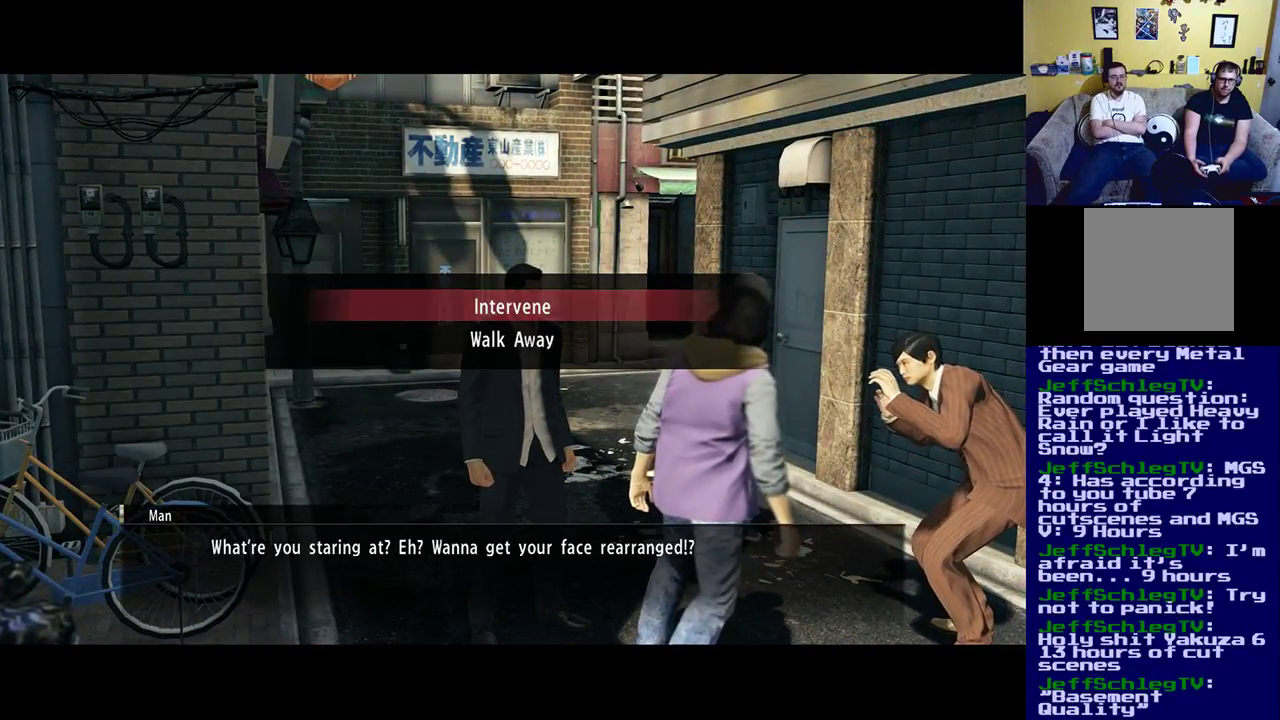
{"buttons": [], "left_stick": "center", "right_stick": "center", "events": []}
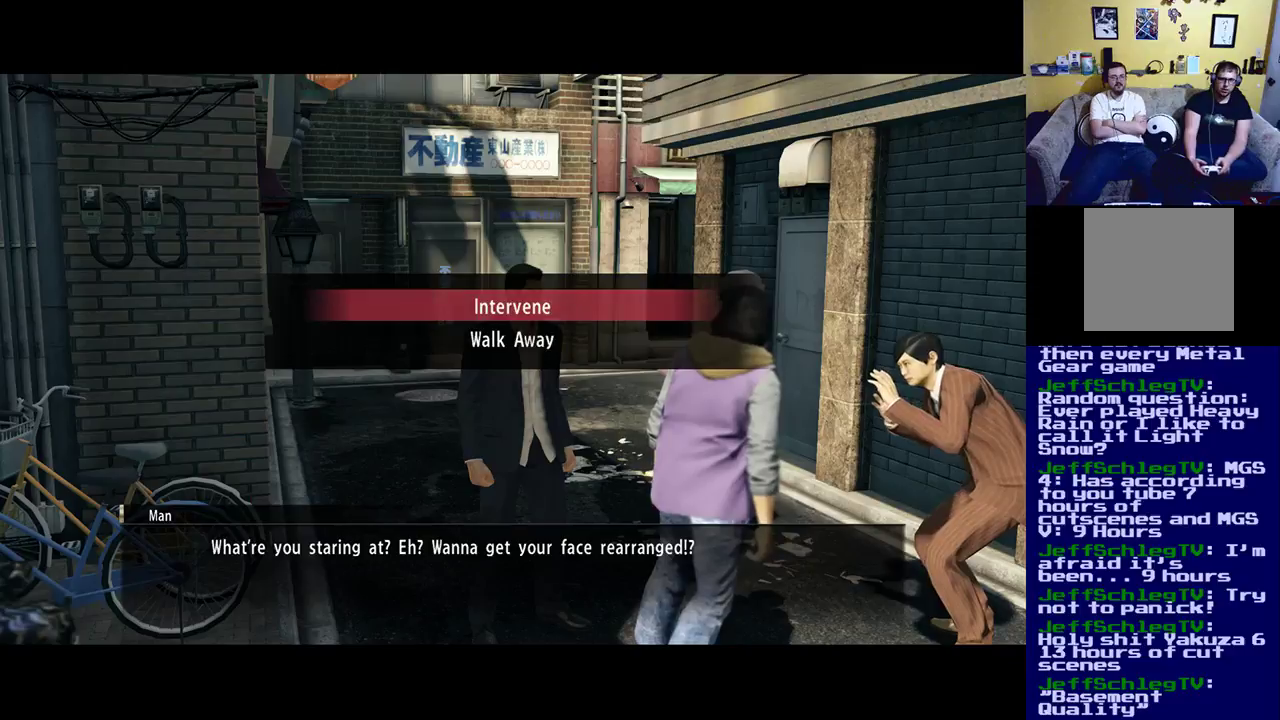
{"buttons": [], "left_stick": "center", "right_stick": "center", "events": [[200, "X", "down"], [250, "X", "up"]]}
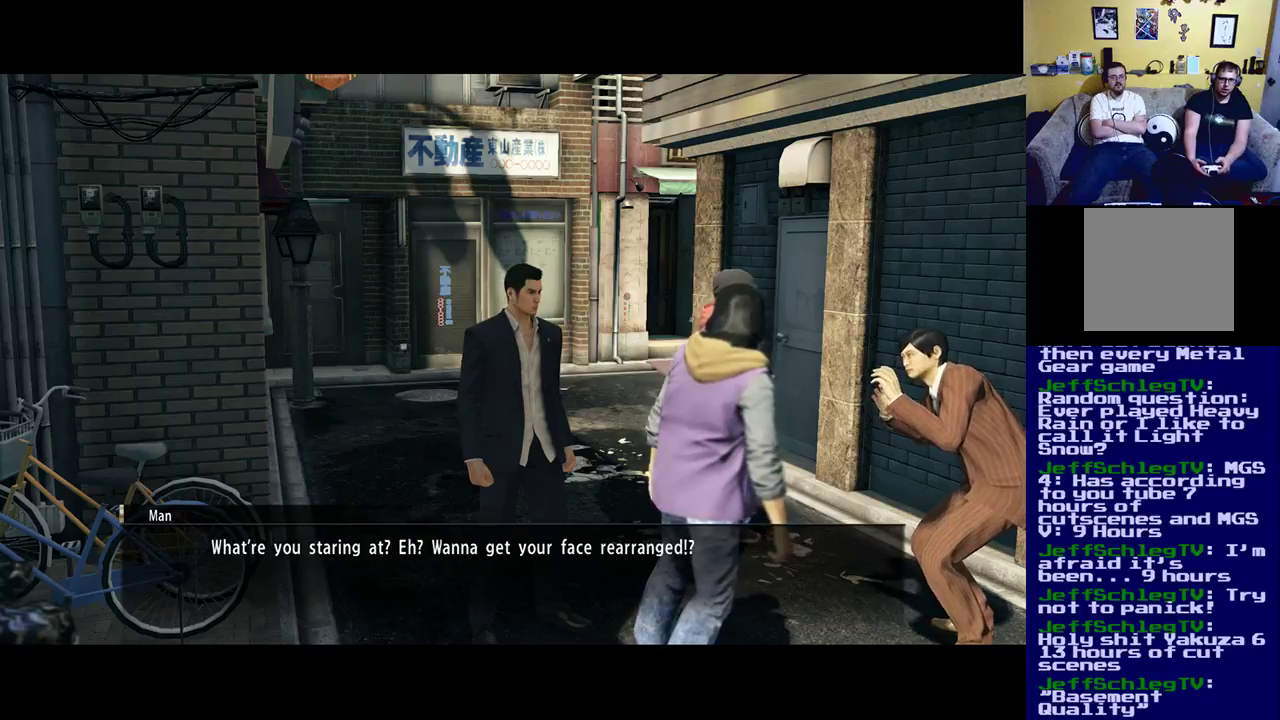
{"buttons": ["X"], "left_stick": "center", "right_stick": "center", "events": [[117, "X", "down"], [250, "X", "up"], [400, "X", "down"]]}
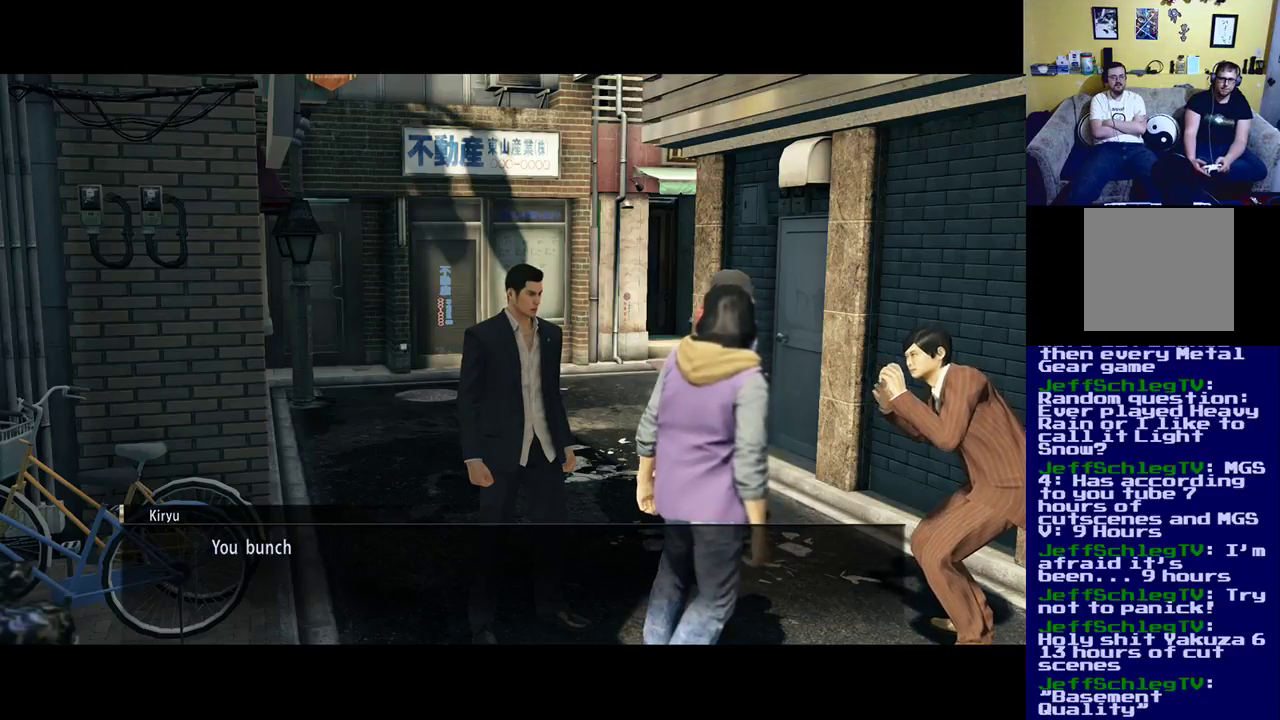
{"buttons": [], "left_stick": "center", "right_stick": "center", "events": [[50, "X", "up"], [217, "X", "down"], [400, "X", "up"]]}
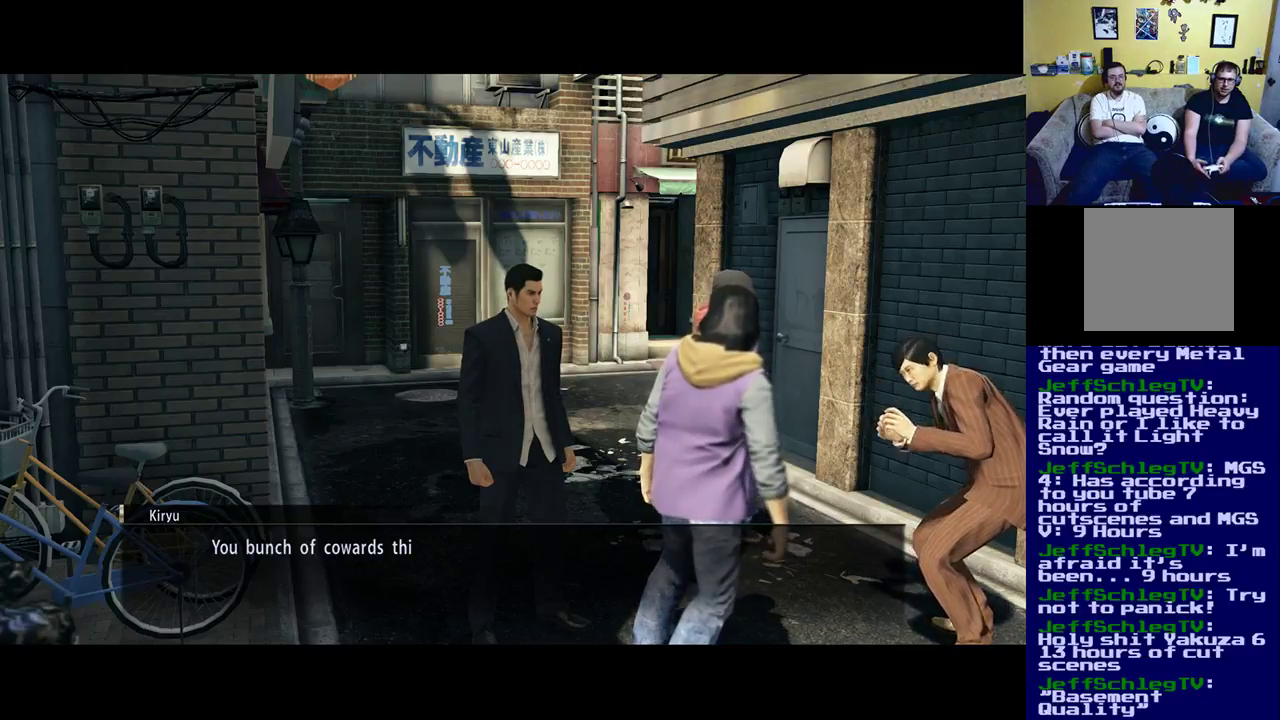
{"buttons": [], "left_stick": "center", "right_stick": "center", "events": [[50, "A", "down"], [433, "A", "up"]]}
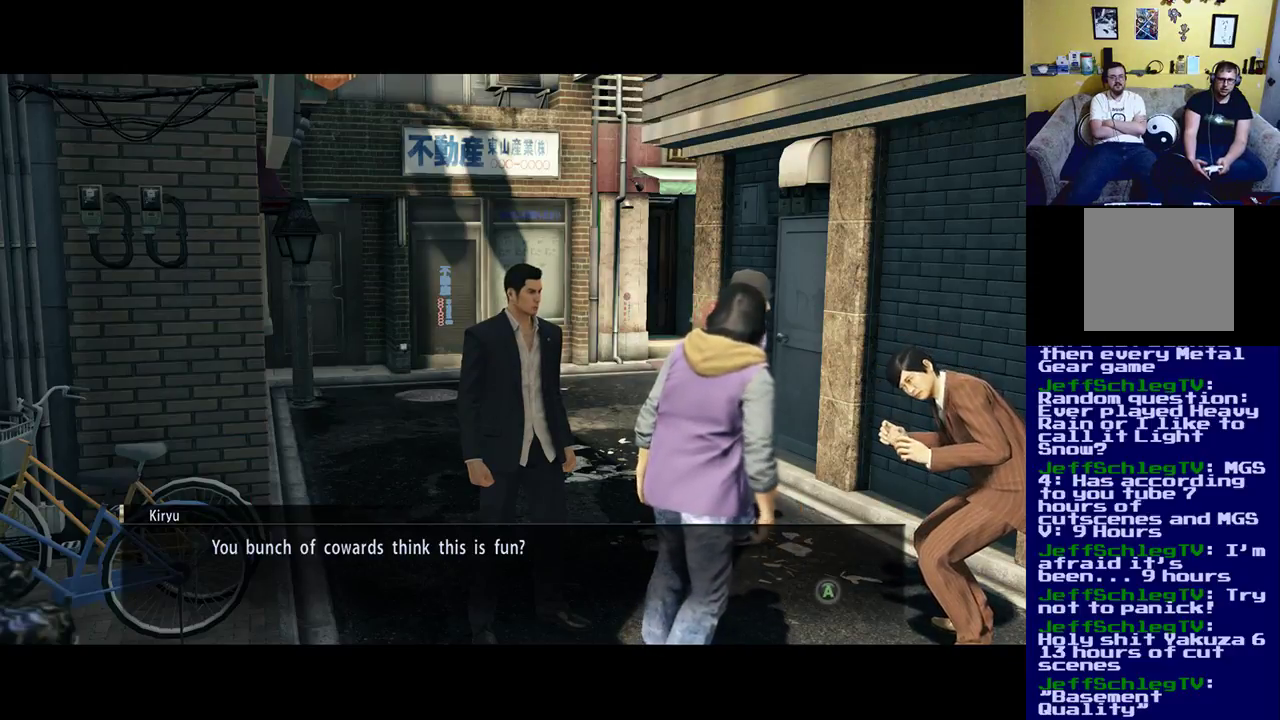
{"buttons": [], "left_stick": "center", "right_stick": "center", "events": [[133, "A", "down"], [333, "A", "up"]]}
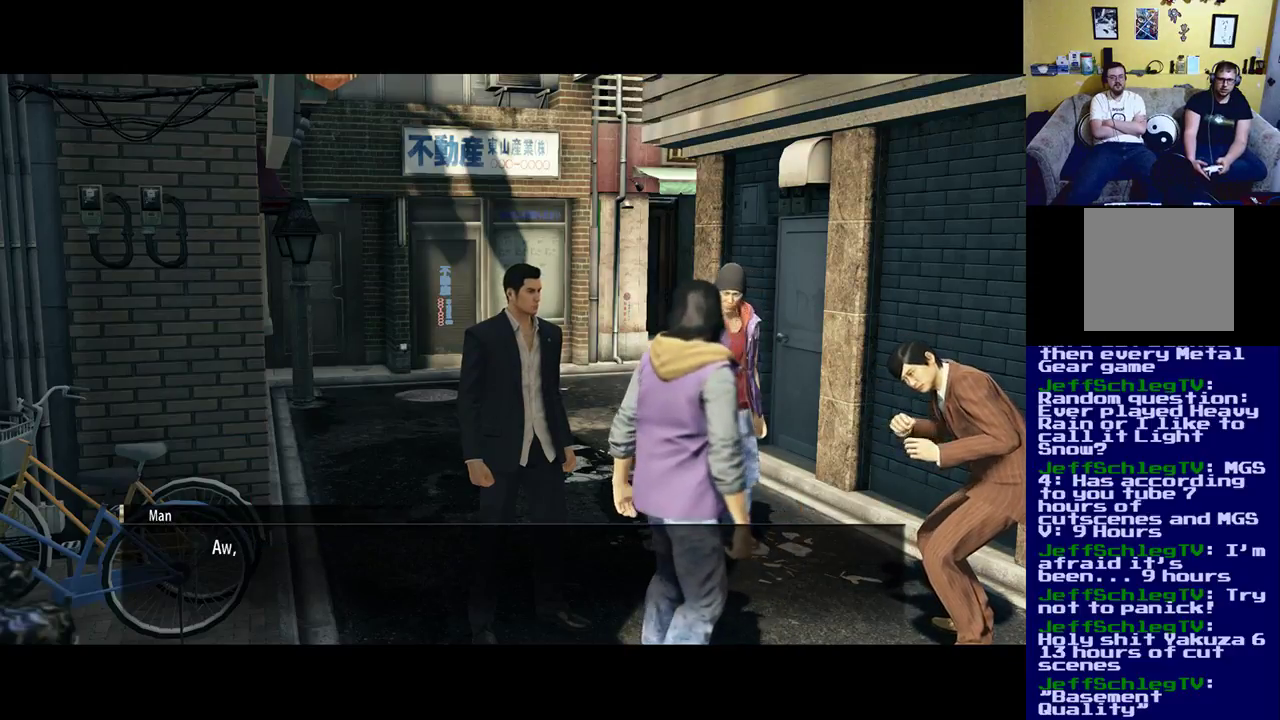
{"buttons": [], "left_stick": "center", "right_stick": "center", "events": [[50, "A", "down"], [250, "A", "up"]]}
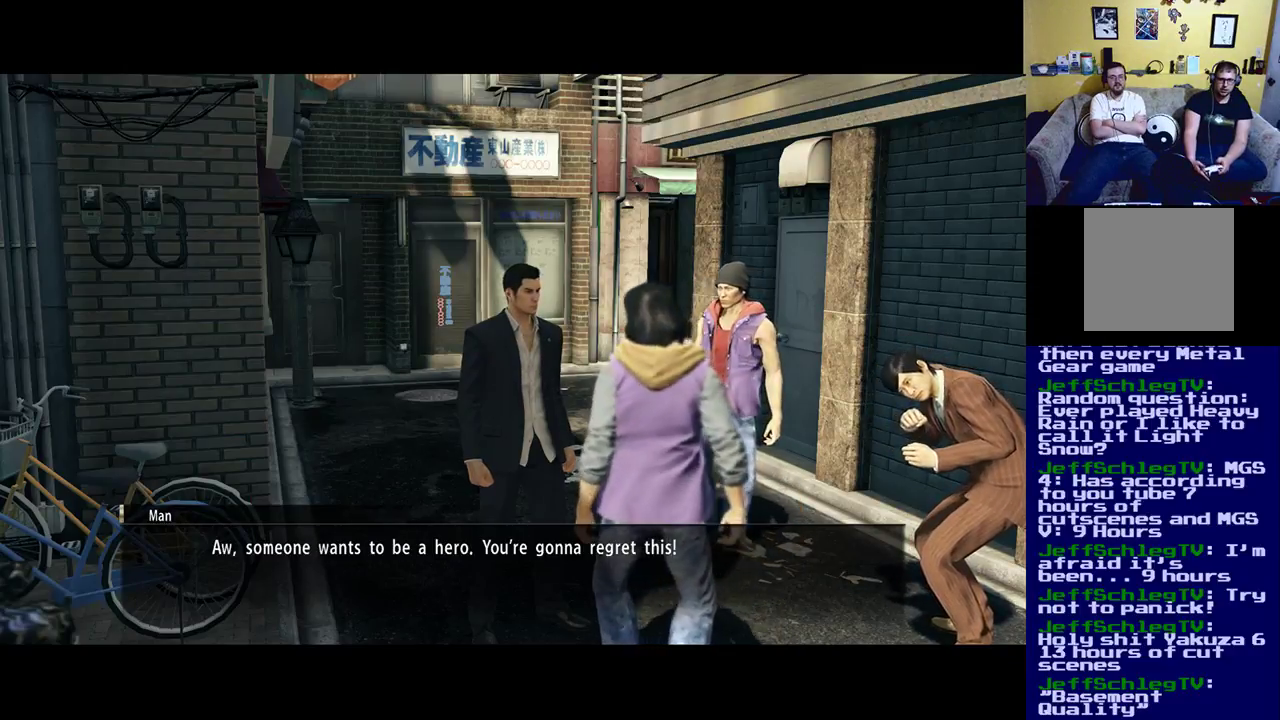
{"buttons": [], "left_stick": "center", "right_stick": "center", "events": [[100, "A", "down"], [250, "A", "up"]]}
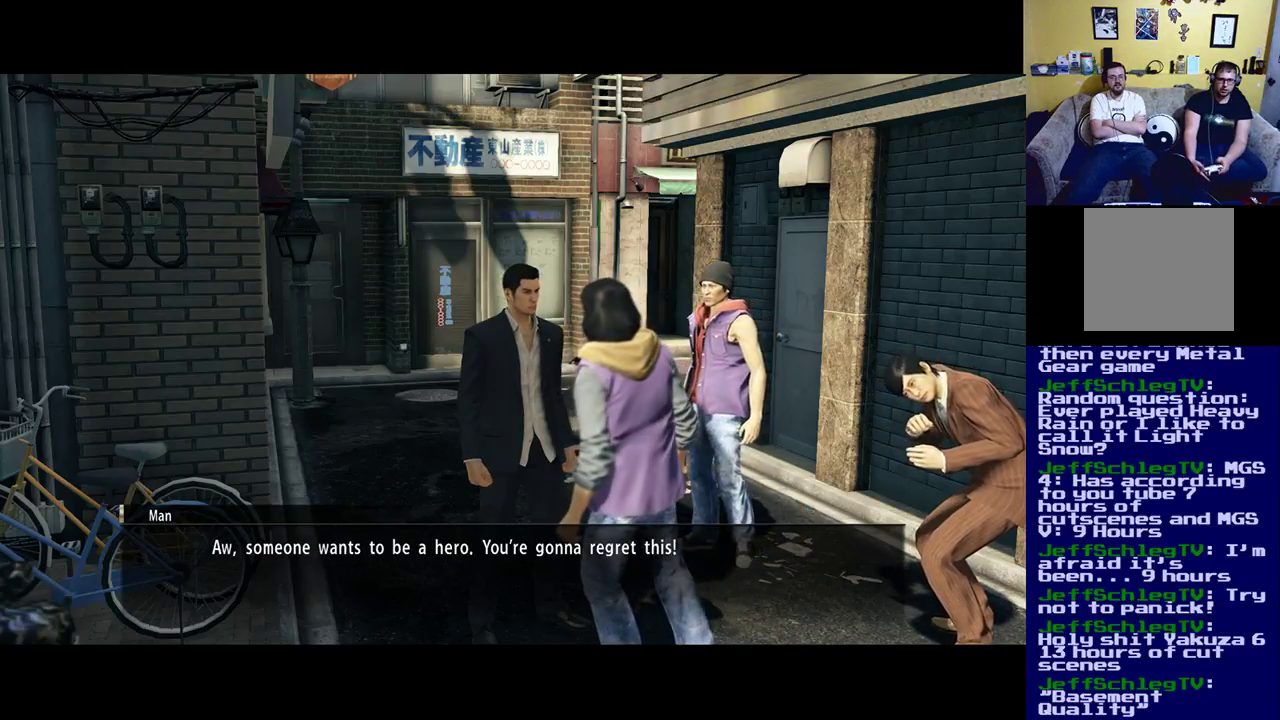
{"buttons": ["A"], "left_stick": "down-right", "right_stick": "center", "events": [[50, "A", "down"], [233, "A", "up"], [500, "A", "down"], [500, "left_stick", "down-right"]]}
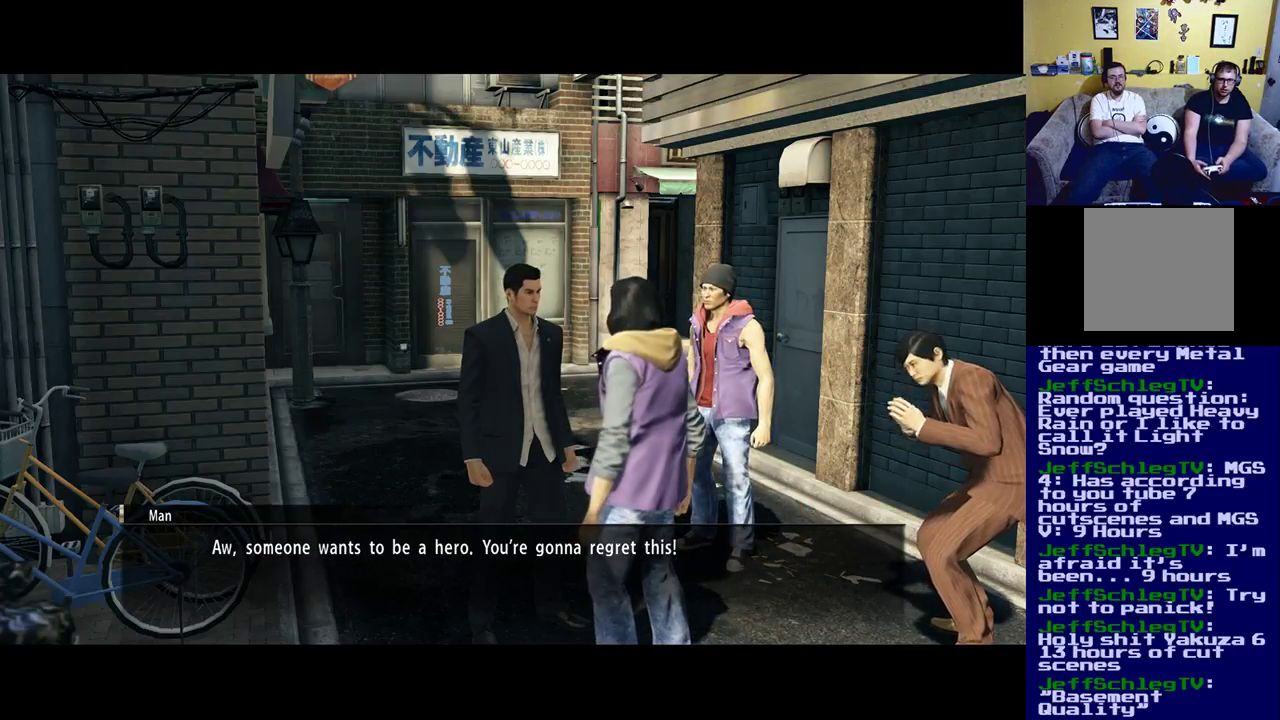
{"buttons": [], "left_stick": "center", "right_stick": "center", "events": [[233, "X", "down"], [333, "left_stick", "down"], [417, "A", "up"], [417, "X", "up"], [483, "left_stick", "center"]]}
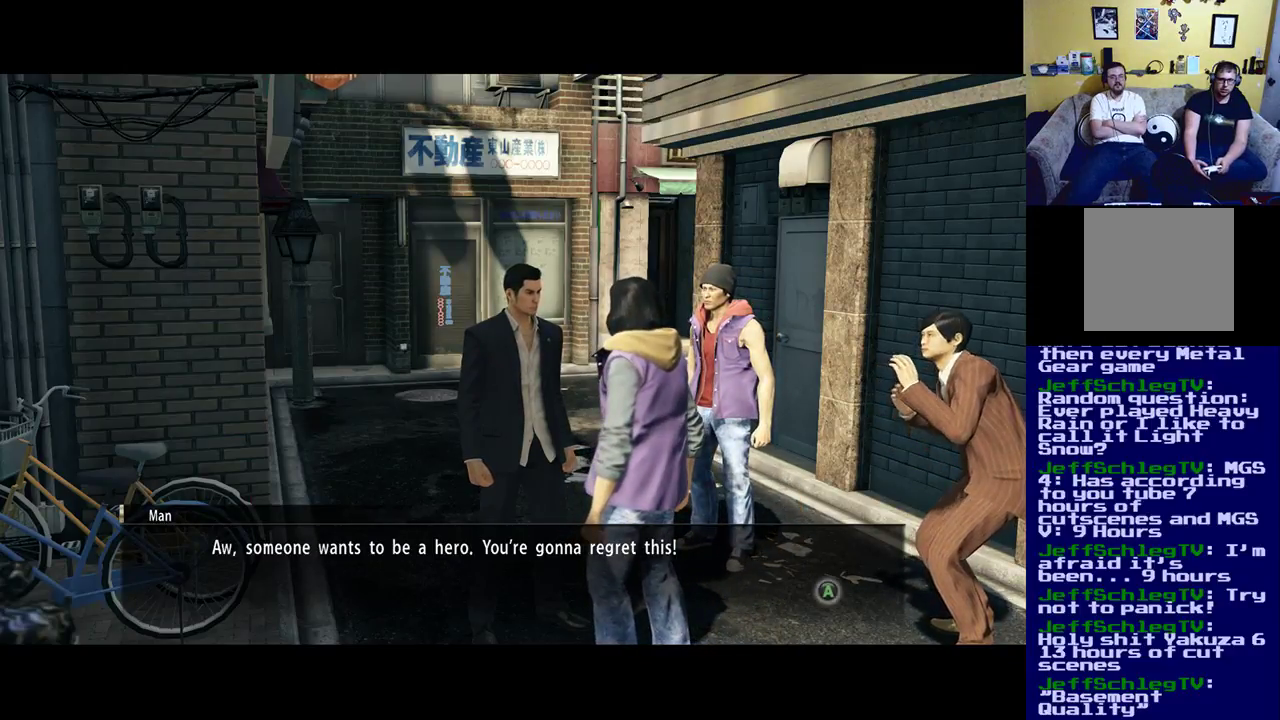
{"buttons": [], "left_stick": "center", "right_stick": "center", "events": [[133, "A", "down"], [317, "A", "up"]]}
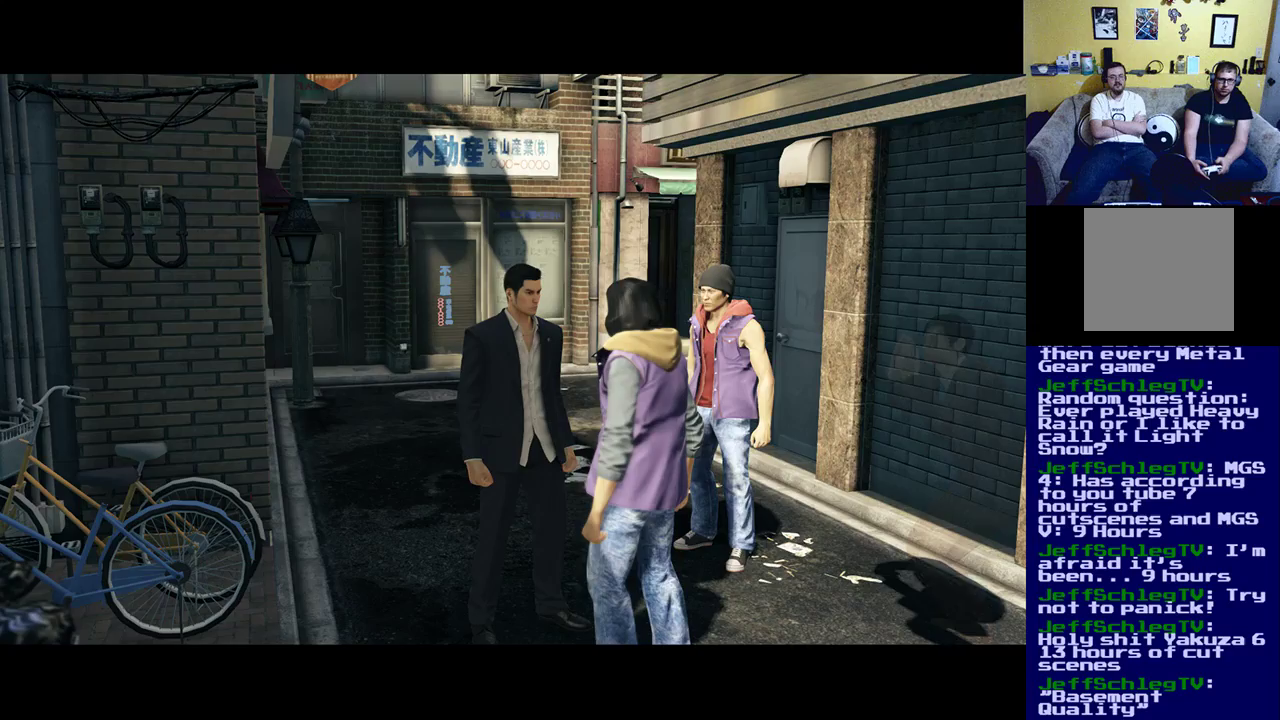
{"buttons": ["X"], "left_stick": "center", "right_stick": "center", "events": [[167, "X", "down"], [300, "X", "up"], [400, "X", "down"]]}
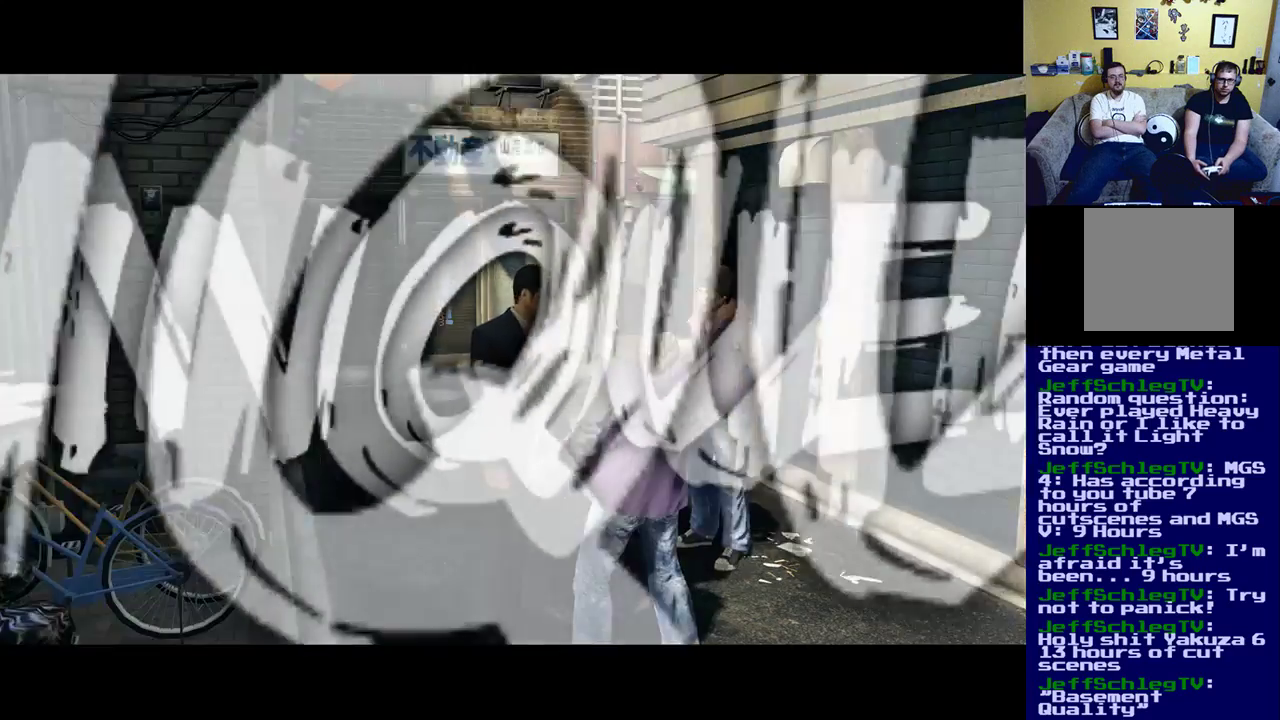
{"buttons": [], "left_stick": "center", "right_stick": "center", "events": [[33, "X", "up"], [133, "X", "down"], [233, "X", "up"], [350, "X", "down"], [500, "X", "up"]]}
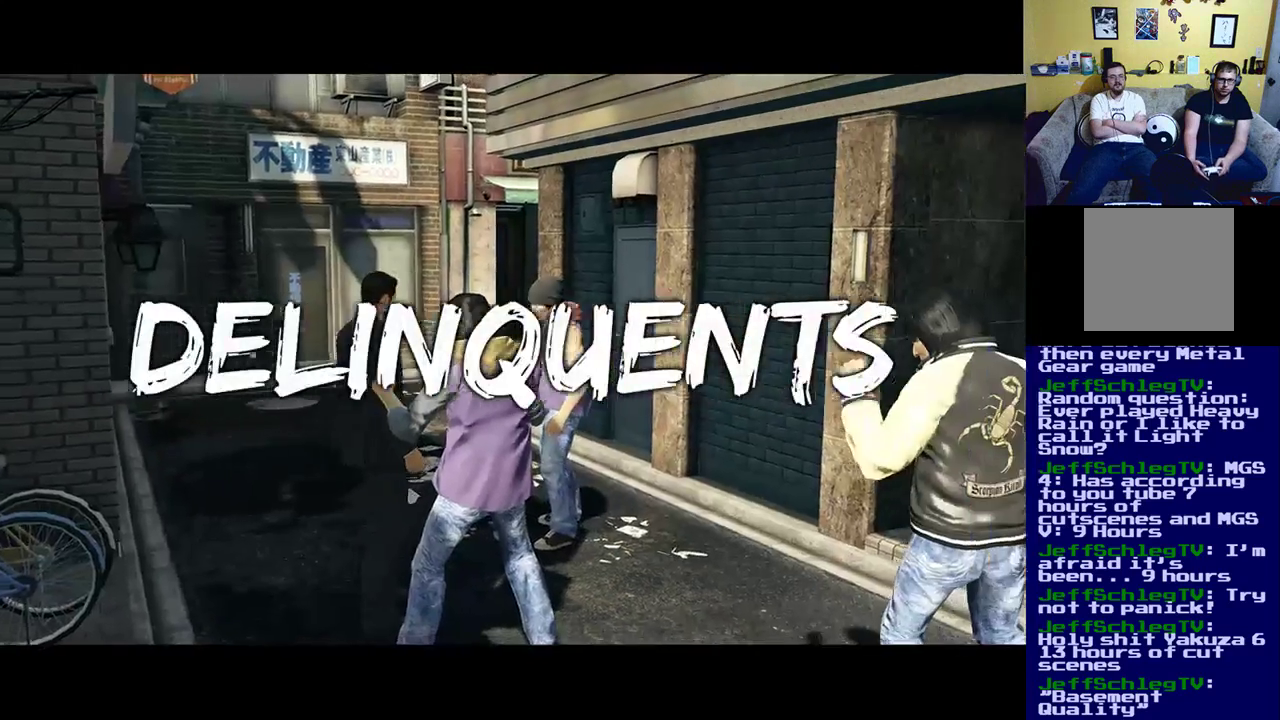
{"buttons": ["X"], "left_stick": "center", "right_stick": "center", "events": [[150, "X", "down"], [300, "X", "up"], [400, "X", "down"], [400, "left_stick", "down-right"], [500, "left_stick", "center"]]}
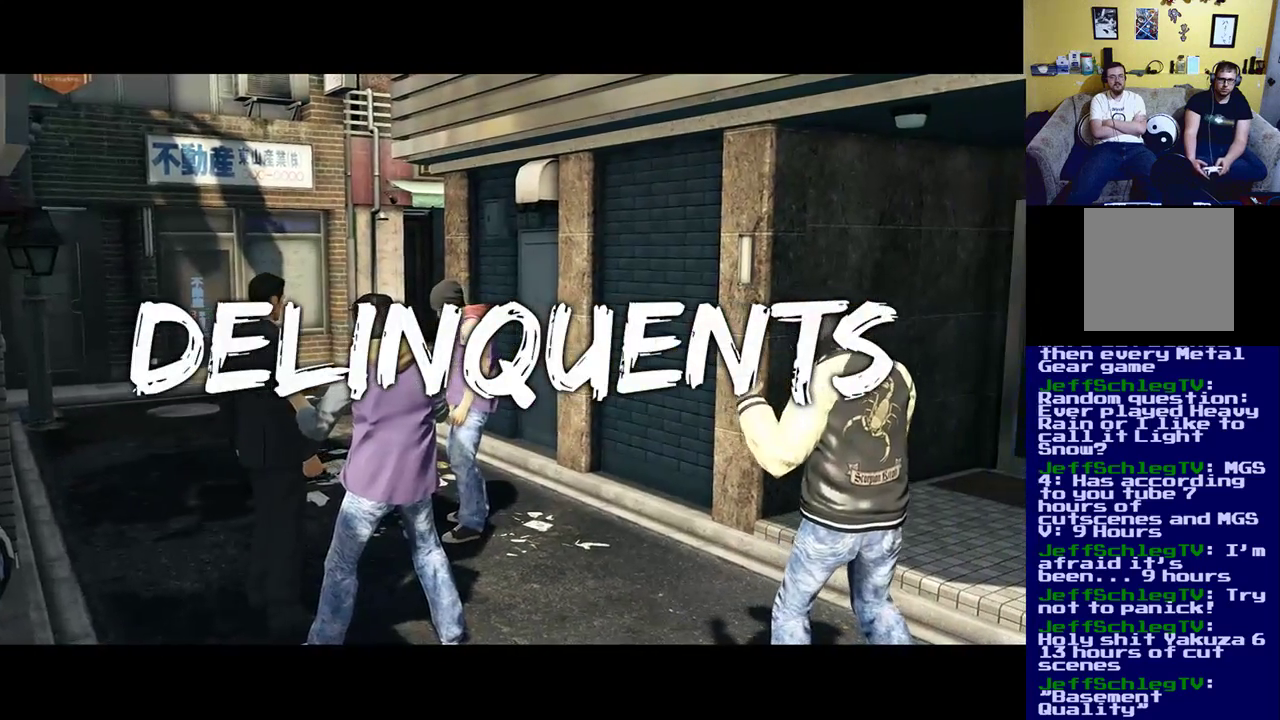
{"buttons": ["X"], "left_stick": "center", "right_stick": "center", "events": [[33, "X", "up"], [133, "X", "down"], [300, "X", "up"], [400, "X", "down"]]}
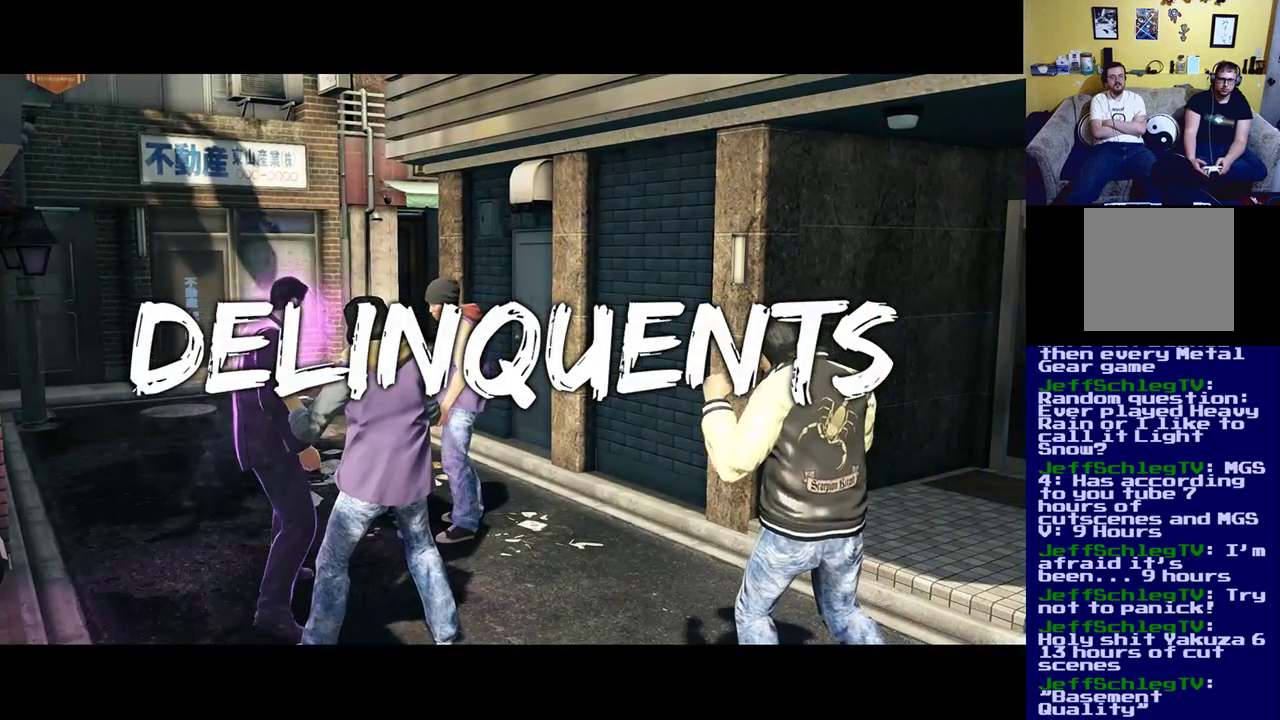
{"buttons": ["X"], "left_stick": "down-right", "right_stick": "center", "events": [[33, "X", "up"], [33, "left_stick", "right"], [83, "left_stick", "down-right"], [133, "X", "down"], [300, "X", "up"], [483, "X", "down"]]}
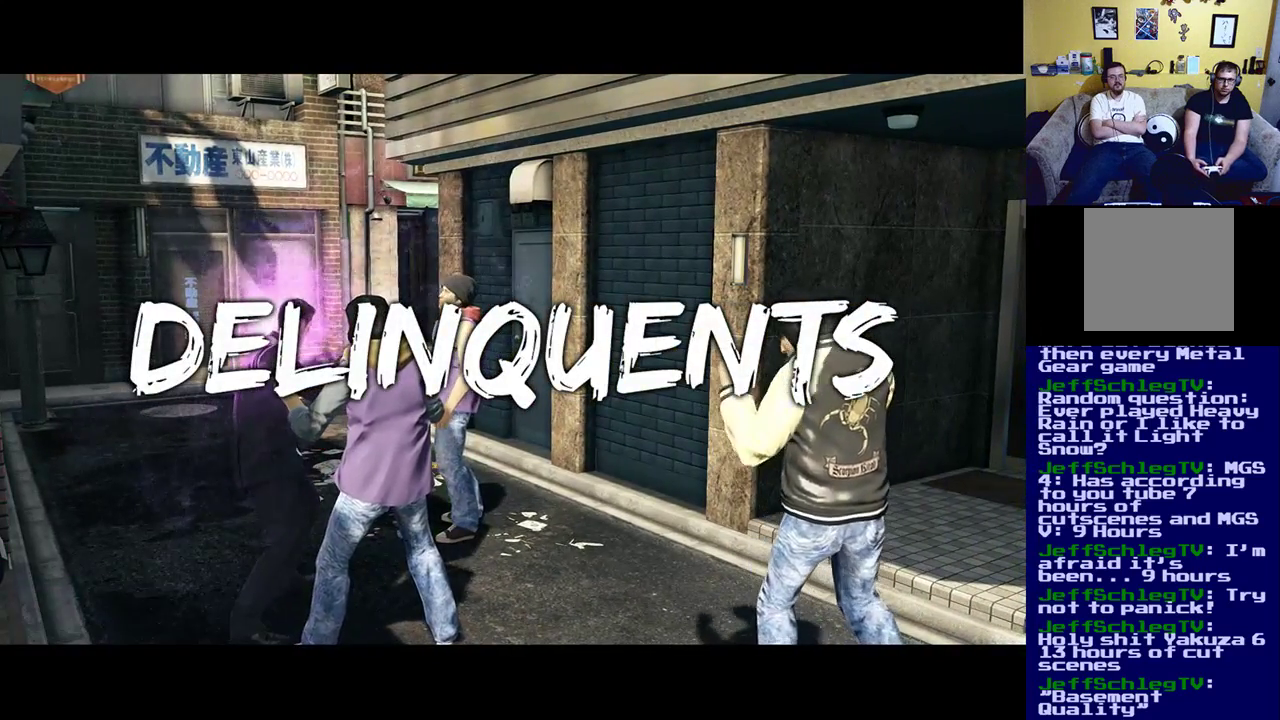
{"buttons": ["X"], "left_stick": "right", "right_stick": "center", "events": [[133, "X", "up"], [133, "left_stick", "center"], [233, "X", "down"], [367, "X", "up"], [433, "X", "down"], [483, "left_stick", "right"]]}
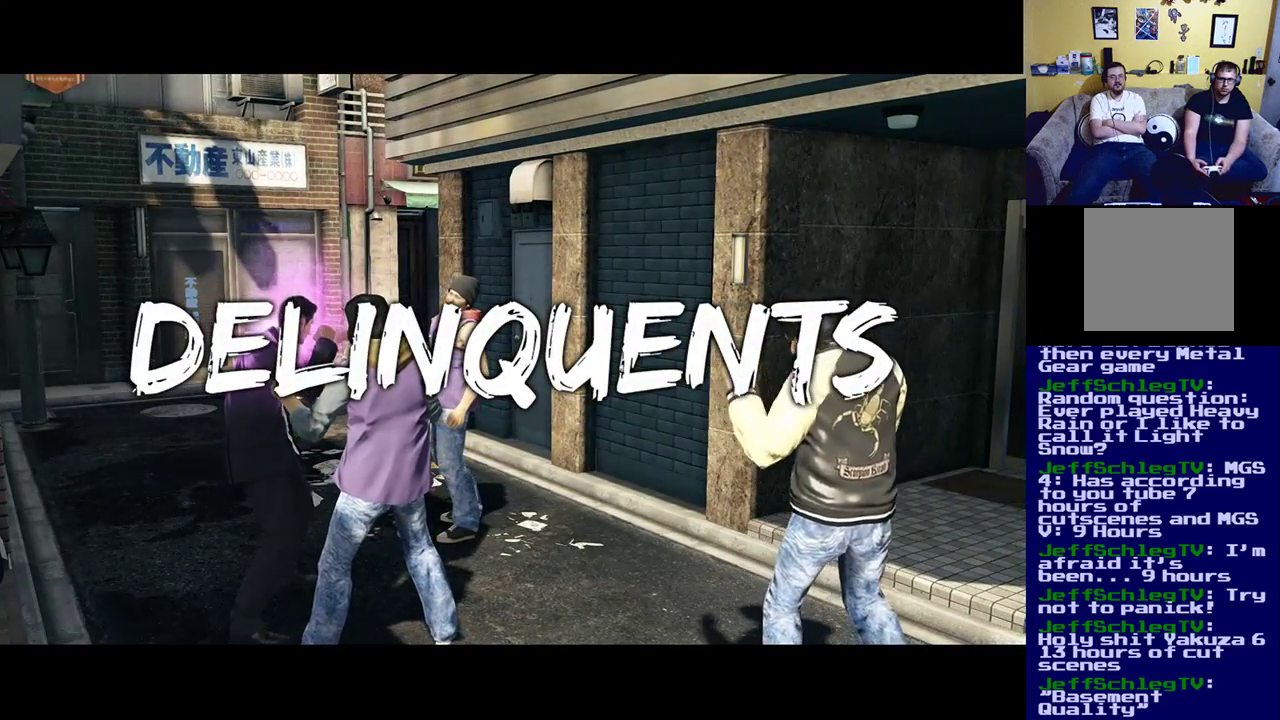
{"buttons": ["X"], "left_stick": "center", "right_stick": "center", "events": [[67, "X", "up"], [133, "X", "down"], [150, "left_stick", "down-right"], [300, "X", "up"], [317, "left_stick", "center"], [383, "X", "down"]]}
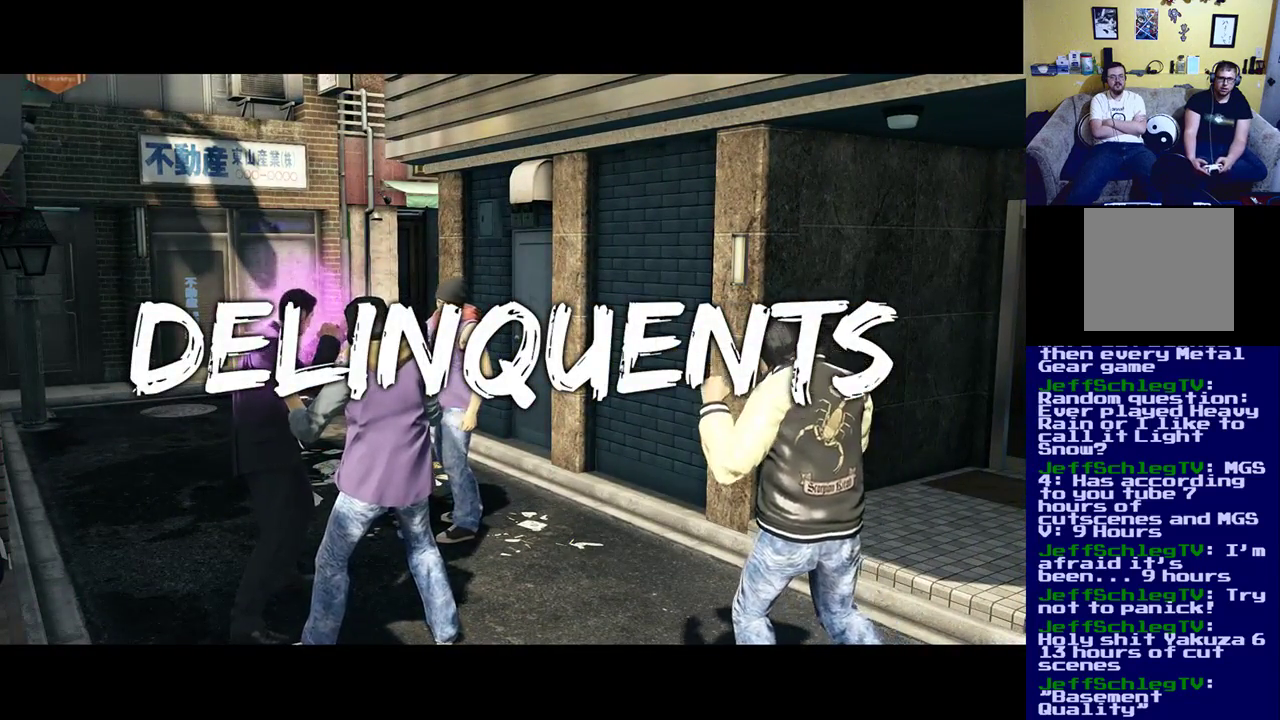
{"buttons": [], "left_stick": "center", "right_stick": "center", "events": [[33, "X", "up"], [83, "X", "down"], [233, "X", "up"], [317, "X", "down"], [483, "X", "up"]]}
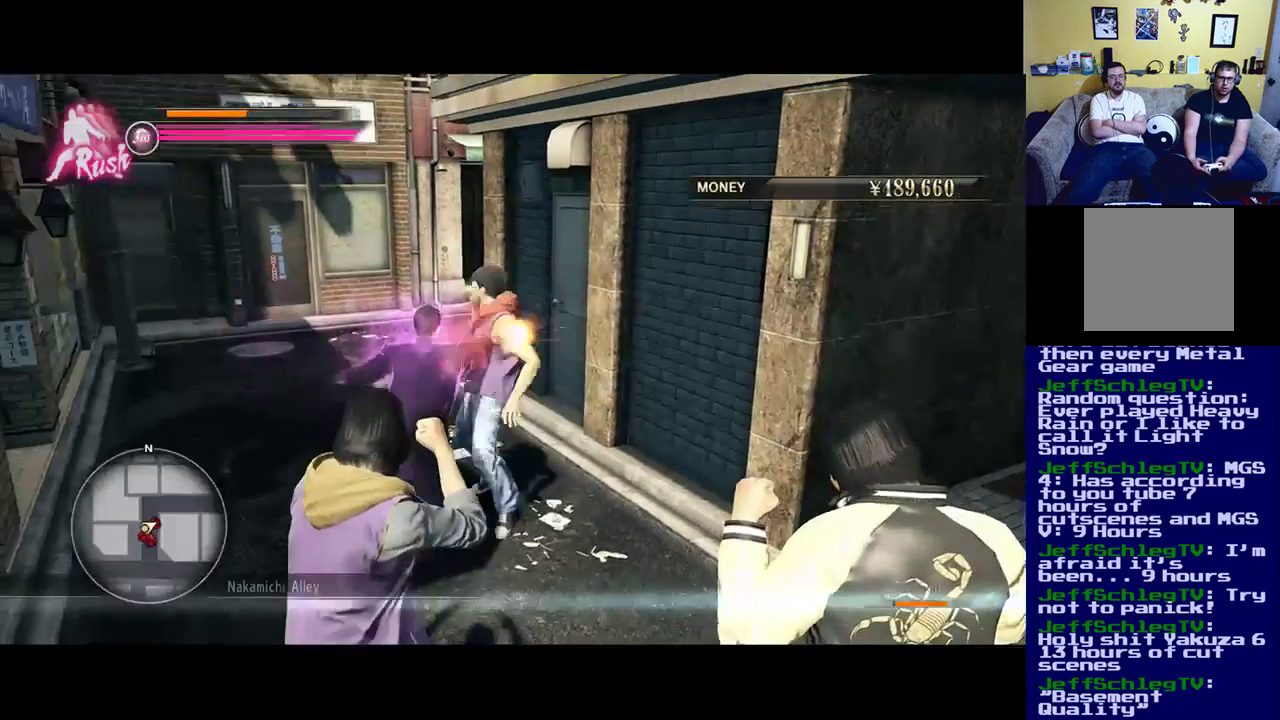
{"buttons": ["X"], "left_stick": "center", "right_stick": "center", "events": [[33, "X", "down"], [350, "X", "up"], [450, "X", "down"]]}
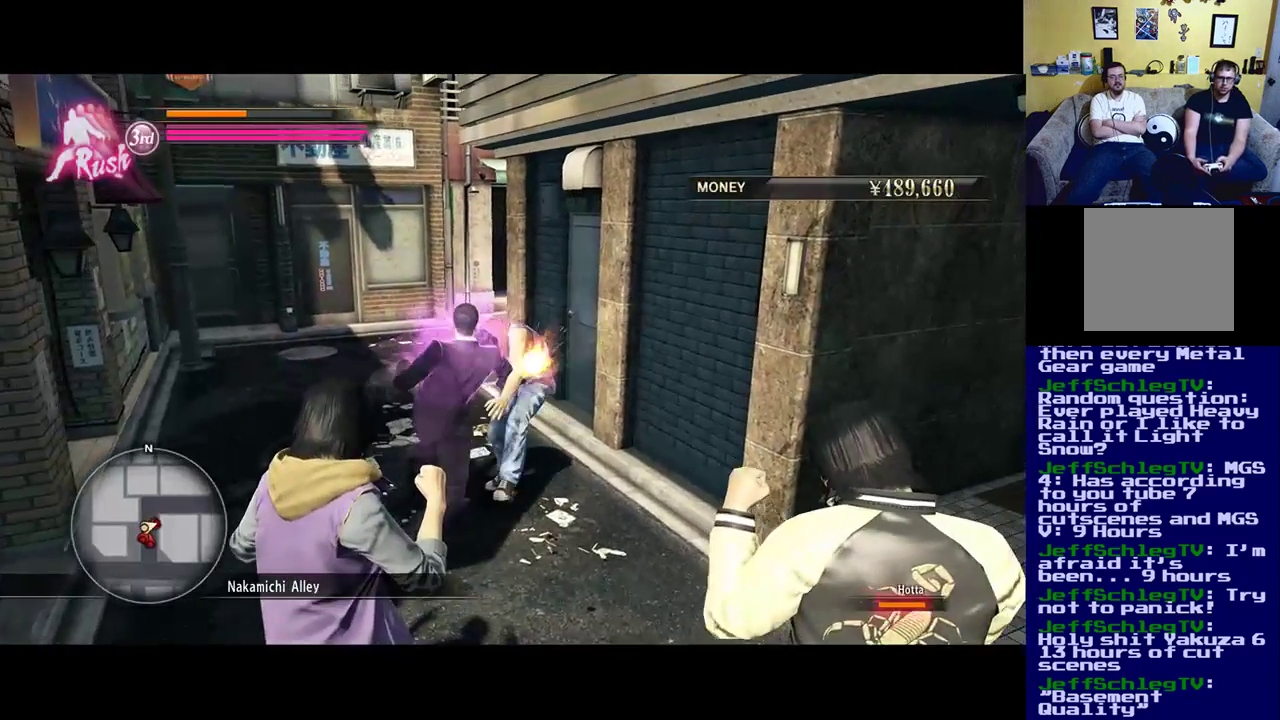
{"buttons": [], "left_stick": "center", "right_stick": "center", "events": [[67, "X", "up"], [133, "X", "down"], [250, "X", "up"], [350, "Y", "down"], [450, "Y", "up"]]}
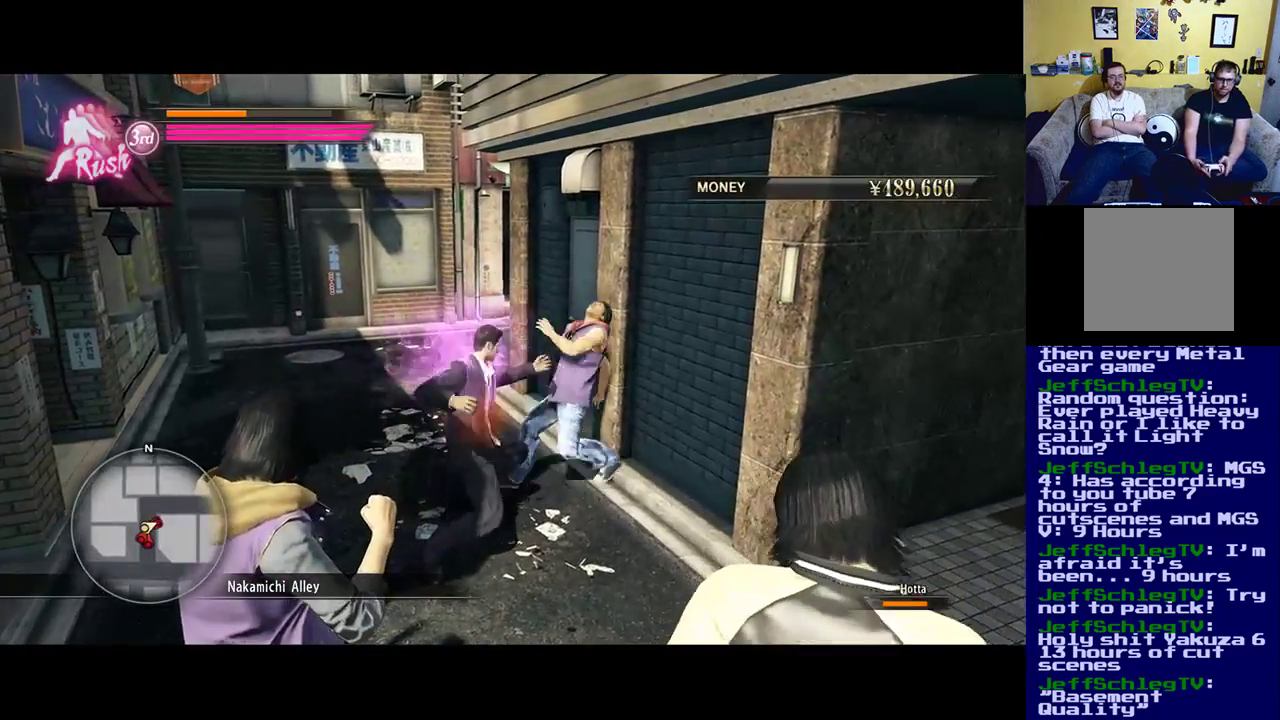
{"buttons": [], "left_stick": "center", "right_stick": "center", "events": [[17, "Y", "down"], [133, "Y", "up"], [183, "Y", "down"], [333, "Y", "up"], [350, "Y", "down"], [500, "Y", "up"]]}
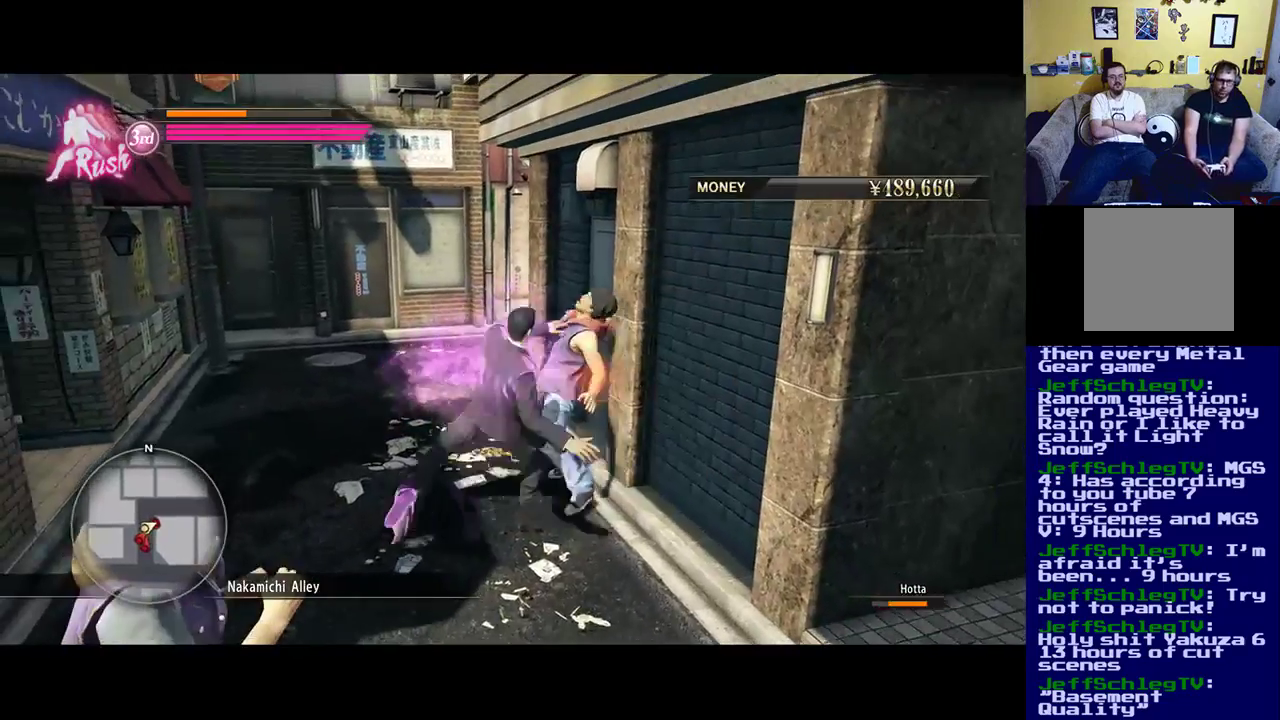
{"buttons": ["Y"], "left_stick": "center", "right_stick": "center", "events": [[67, "Y", "down"], [167, "Y", "up"], [233, "Y", "down"], [350, "Y", "up"], [417, "Y", "down"]]}
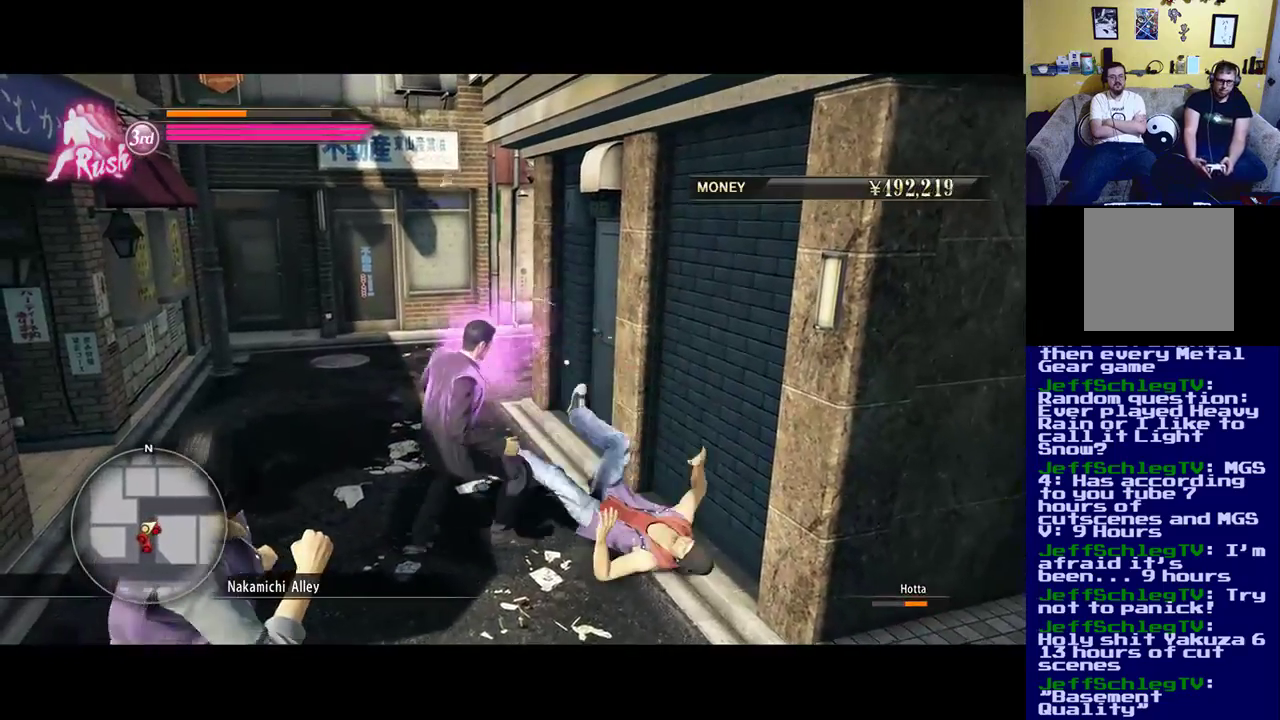
{"buttons": [], "left_stick": "center", "right_stick": "center", "events": [[17, "Y", "up"], [133, "X", "down"], [267, "X", "up"]]}
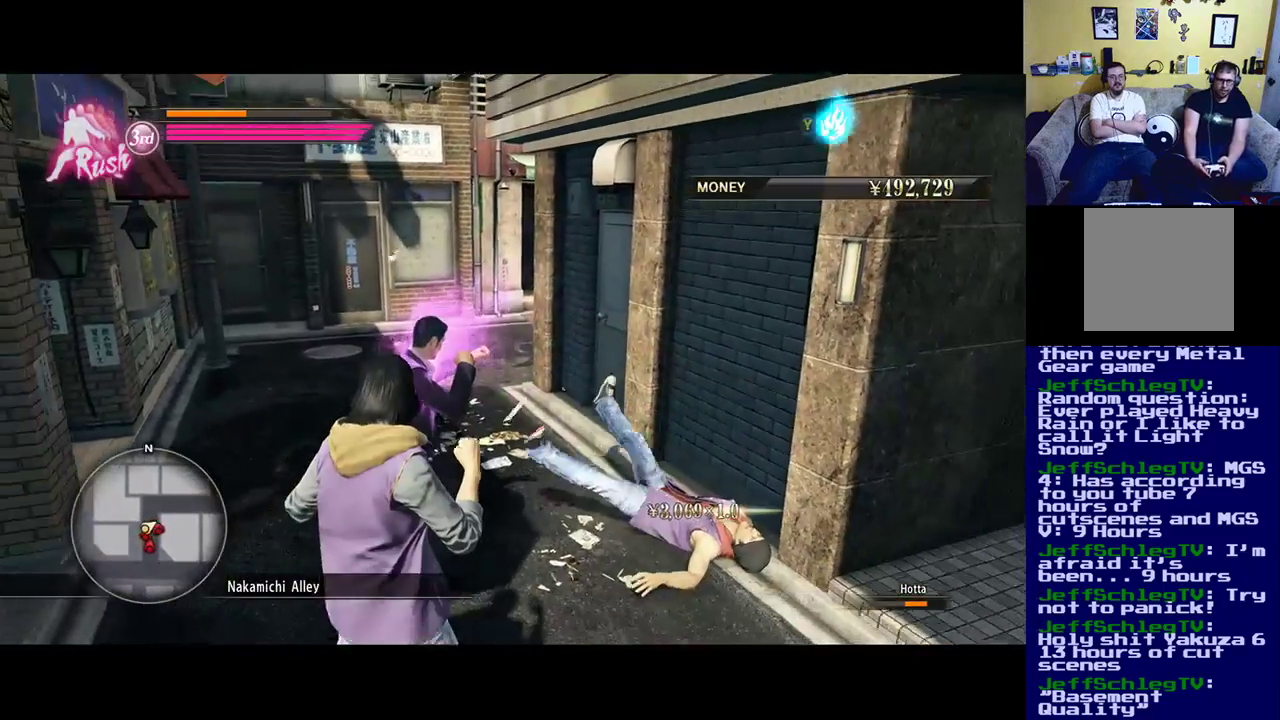
{"buttons": ["X"], "left_stick": "down", "right_stick": "center", "events": [[67, "left_stick", "down"], [367, "X", "down"]]}
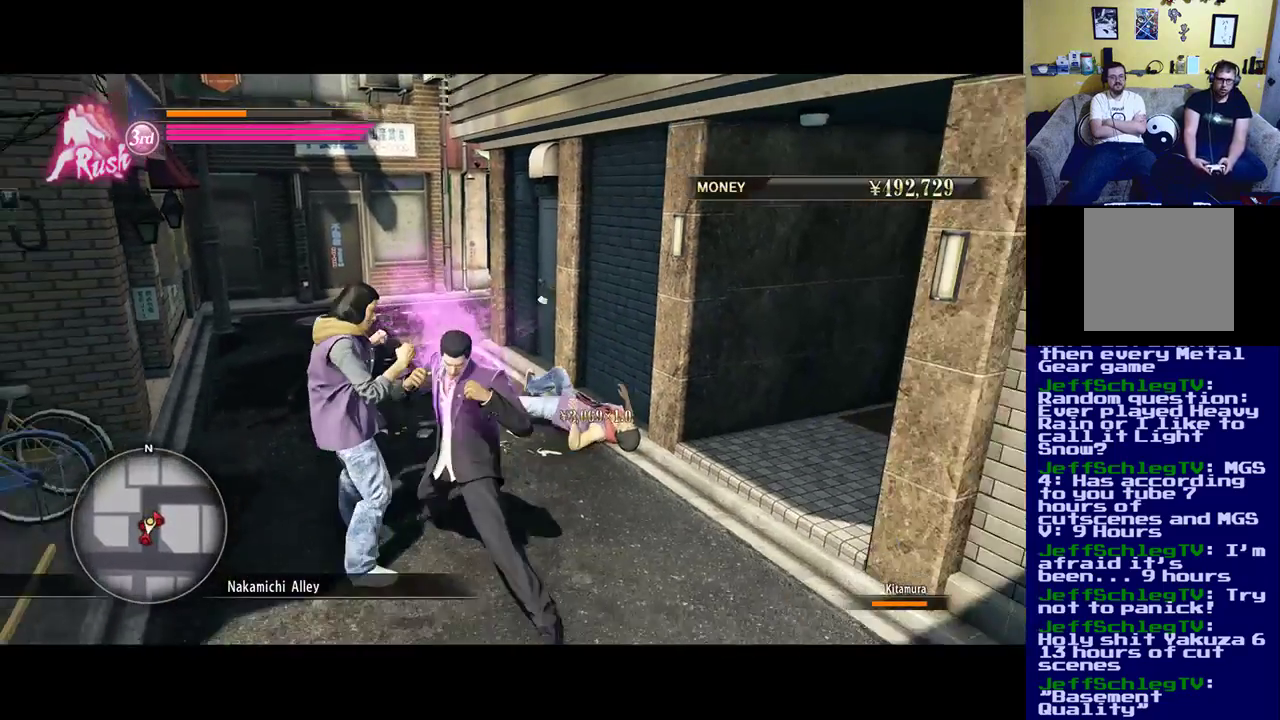
{"buttons": ["X"], "left_stick": "up-left", "right_stick": "center", "events": [[150, "left_stick", "down-left"], [217, "X", "up"], [300, "A", "down"], [300, "X", "down"], [333, "A", "up"], [400, "X", "up"], [417, "left_stick", "up-left"], [467, "X", "down"]]}